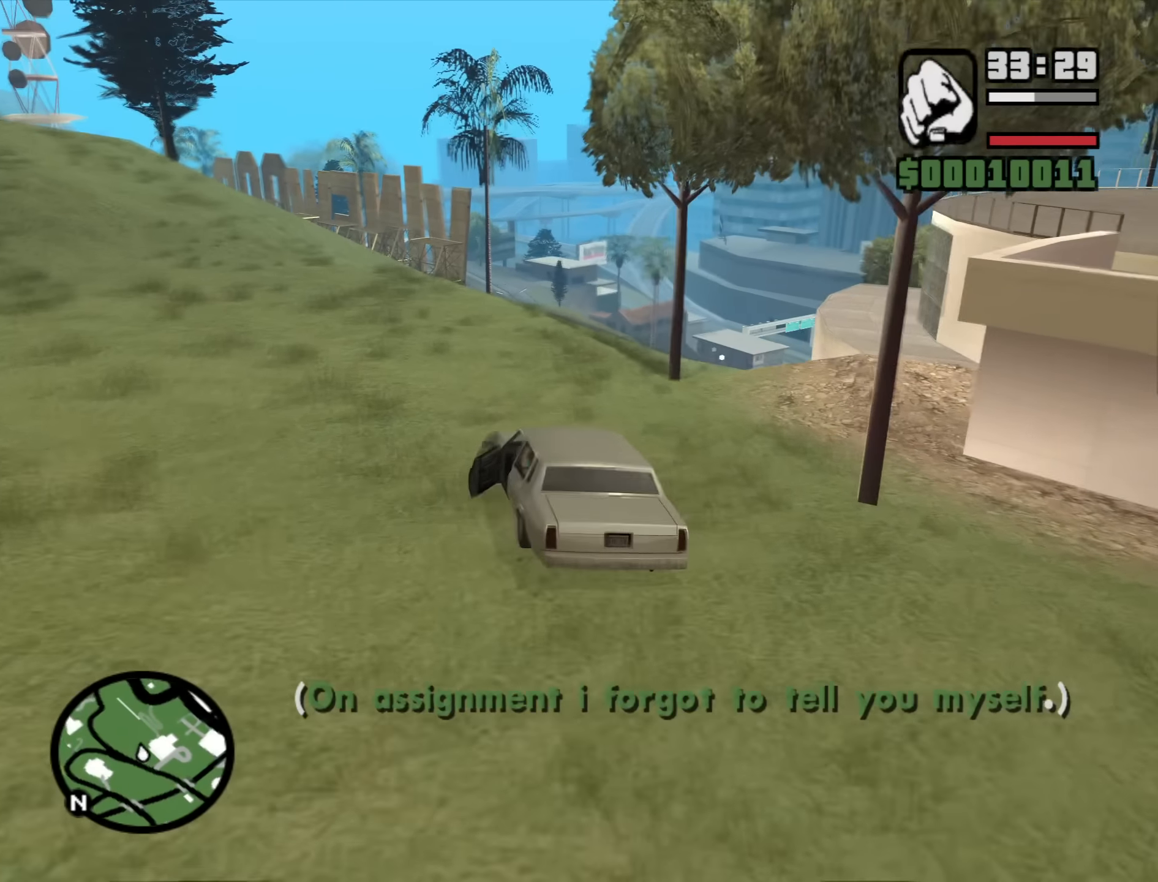
Gameplay with keyboard and mouse; each line is a JSON object with the keys and mouse buttons held at the frame after it. "events" lists presses ("down") and releases ("up") of "1", "2", "3", "4", "5", "6", "a", "alt", "b", "c", "ctrl", "d", "down", "e", "escape", "f", "f1", "f2", "f3", "g", "h", "left", "n", "num2", "num8", "q", "r", "right", "s", "shift", "space", "t", "tab", "up", "v", "w", "x", "y", "z", "mouse_left", "mouse_middle", "mouse_right", "mouse_wheel_up" and "mouse_wheel_down" between this image and that frame as [ms after this image, input, new state], when the widget could be followed in between. "mouse_left", "mouse_middle", "mouse_right", "mouse_wheel_up", "mouse_wheel_down" = the "left", "middle", "right", "wheel_up", "wheel_down" buttons of the "mouse" list. No other keys are recorded. Mouse movement is not recorded.
{"keys": ["d"], "mouse": [], "events": [[134, "d", "down"], [450, "w", "up"]]}
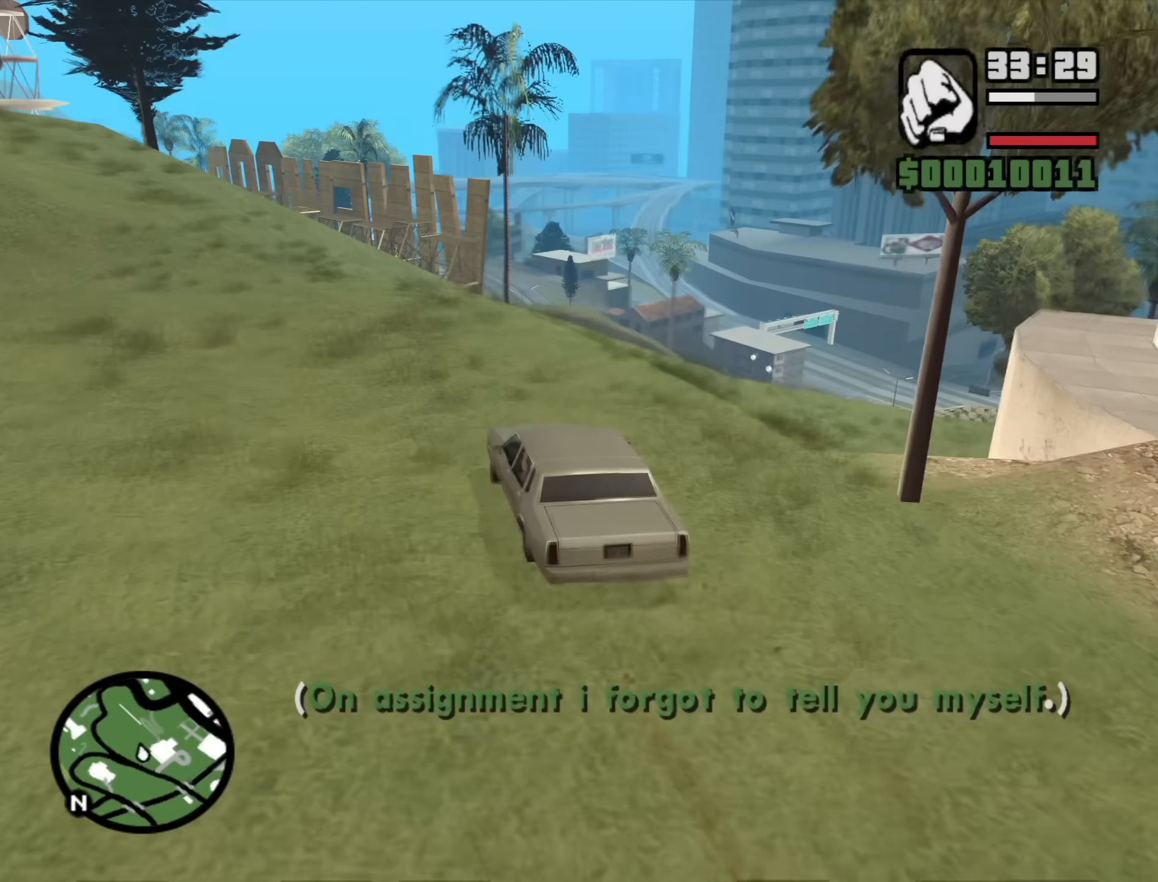
{"keys": ["d"], "mouse": [], "events": []}
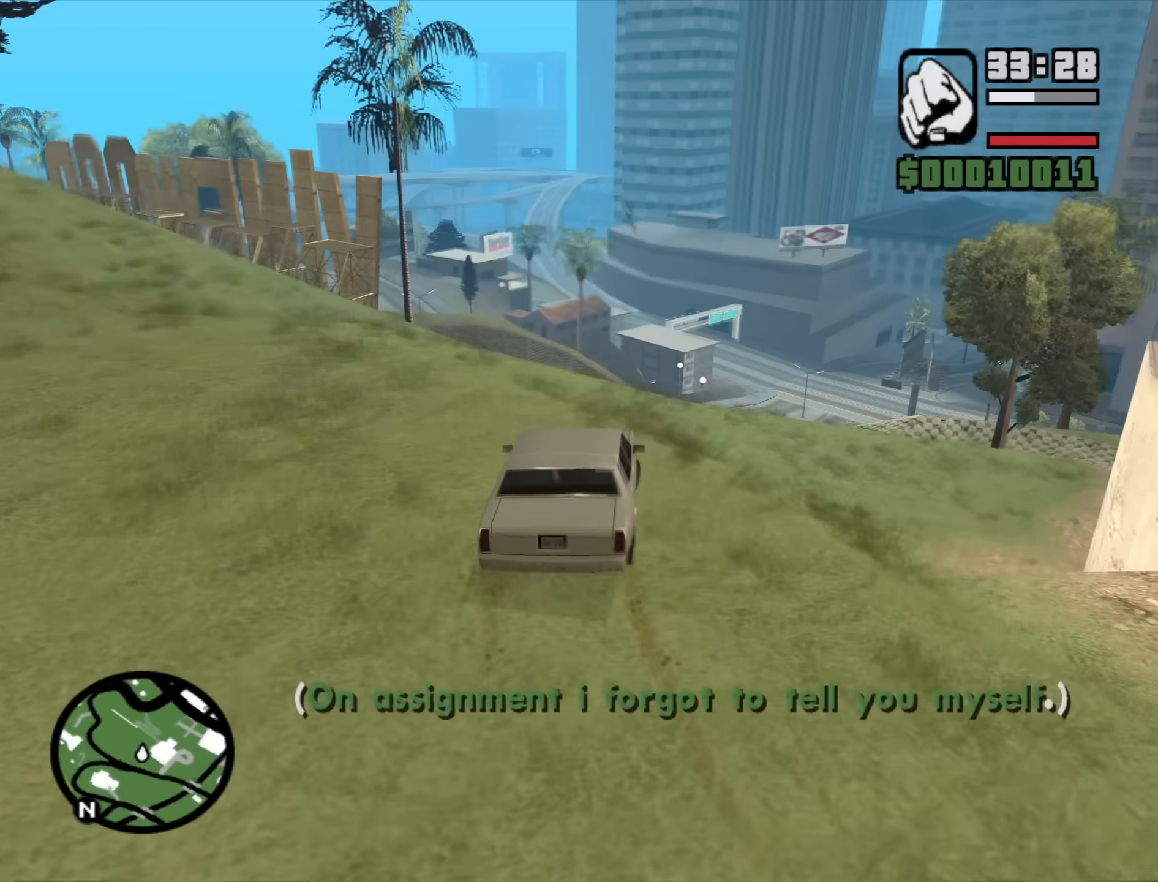
{"keys": ["a", "w"], "mouse": [], "events": [[17, "w", "down"], [200, "d", "up"], [300, "a", "down"]]}
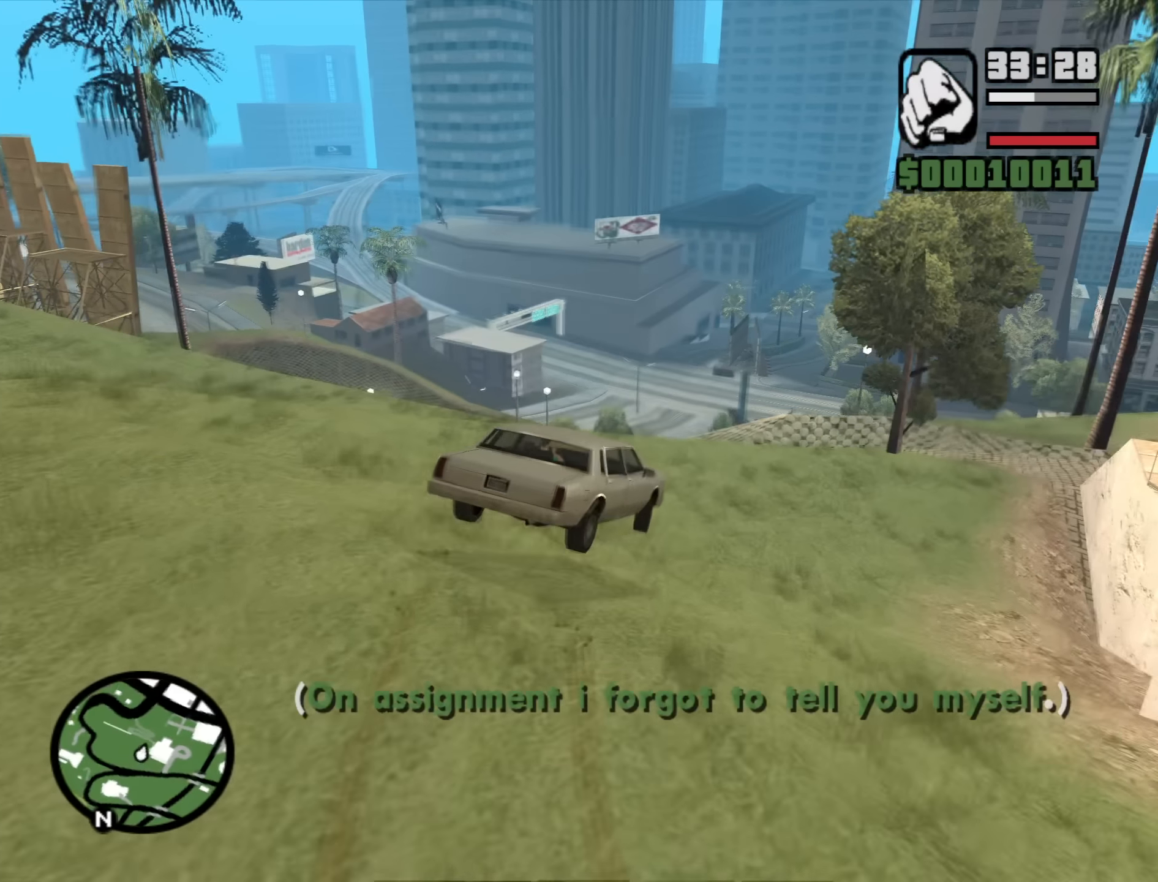
{"keys": ["a", "w"], "mouse": [], "events": []}
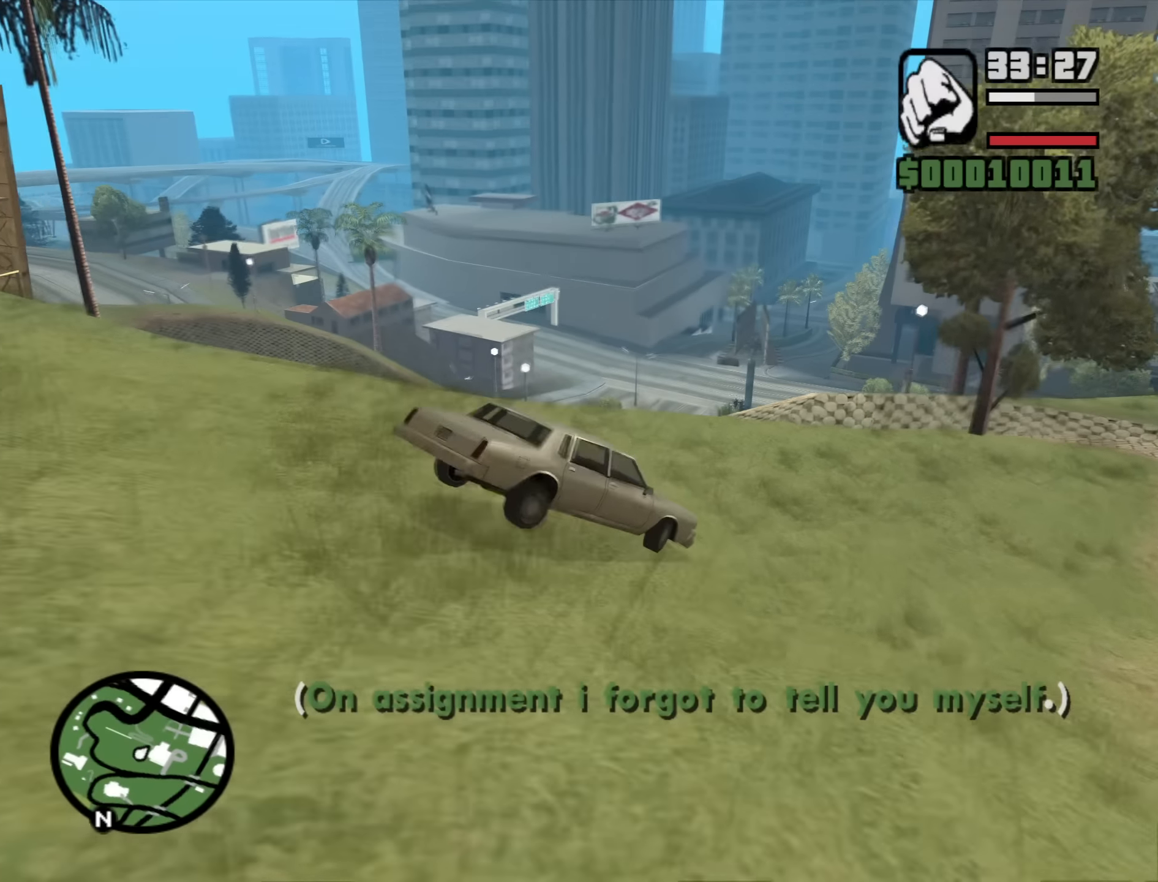
{"keys": ["a", "w"], "mouse": [], "events": [[334, "a", "up"], [417, "a", "down"]]}
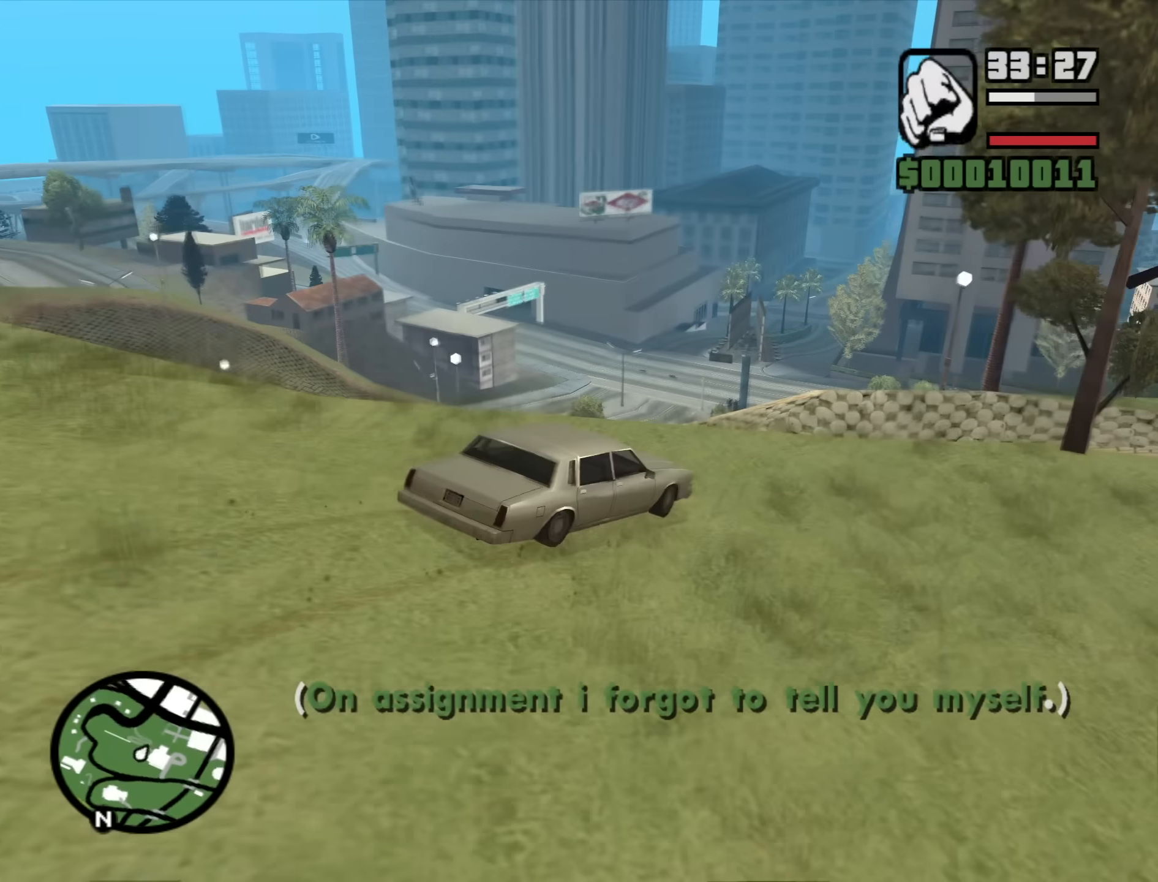
{"keys": [], "mouse": [], "events": [[300, "a", "up"], [484, "w", "up"]]}
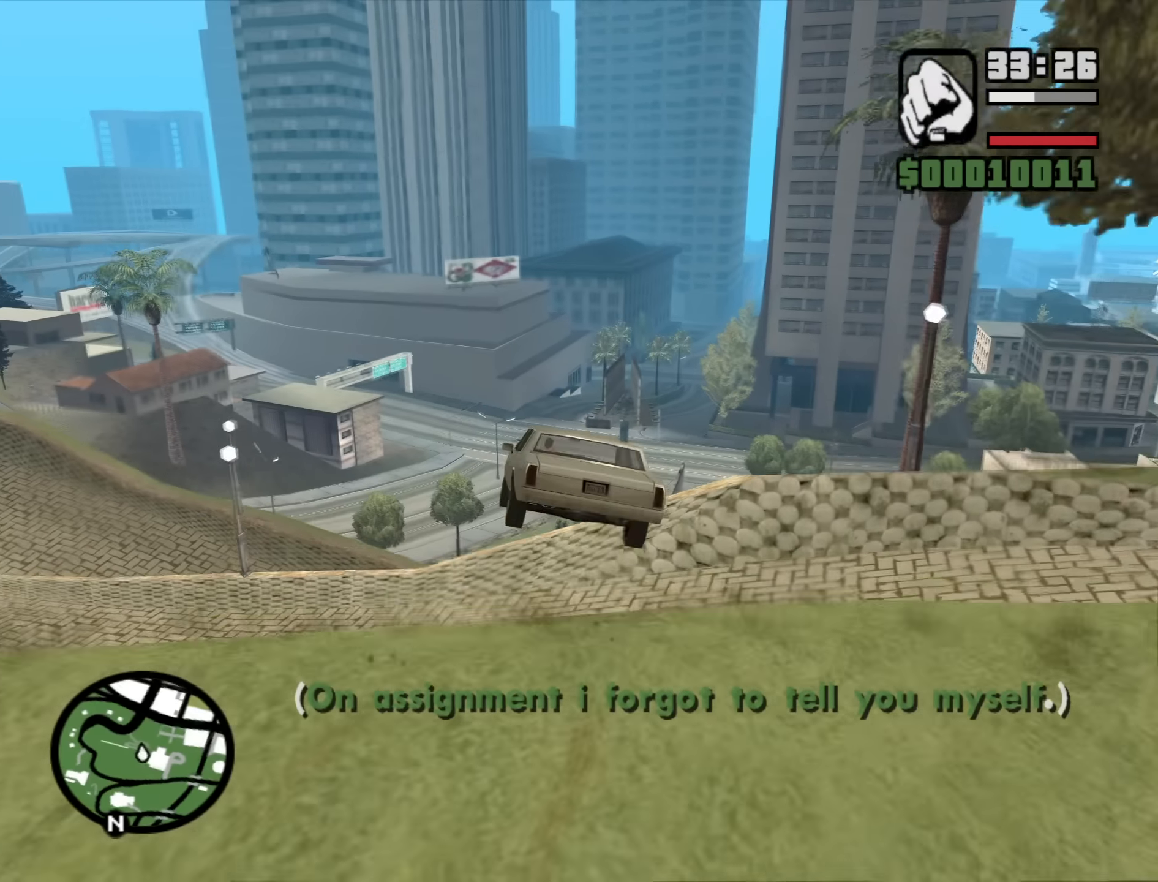
{"keys": [], "mouse": [], "events": []}
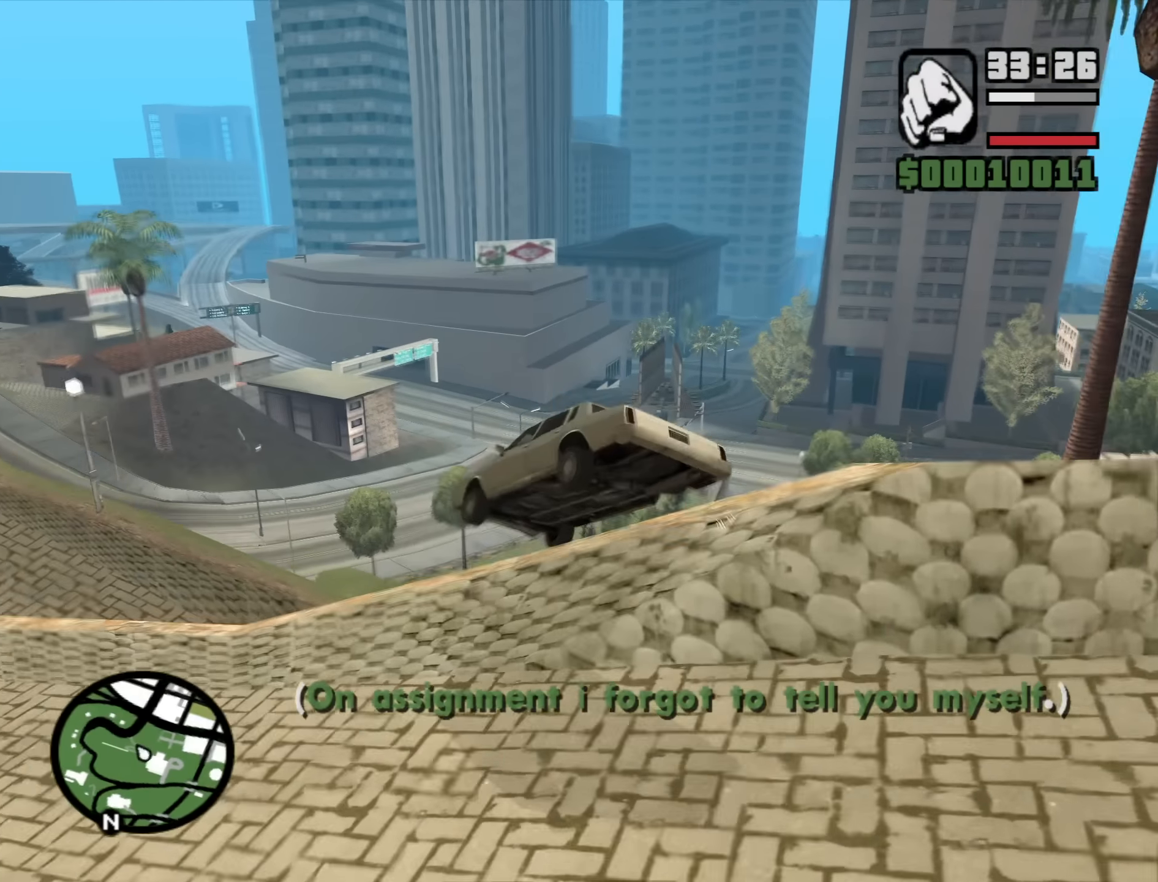
{"keys": ["5"], "mouse": [], "events": [[417, "5", "down"]]}
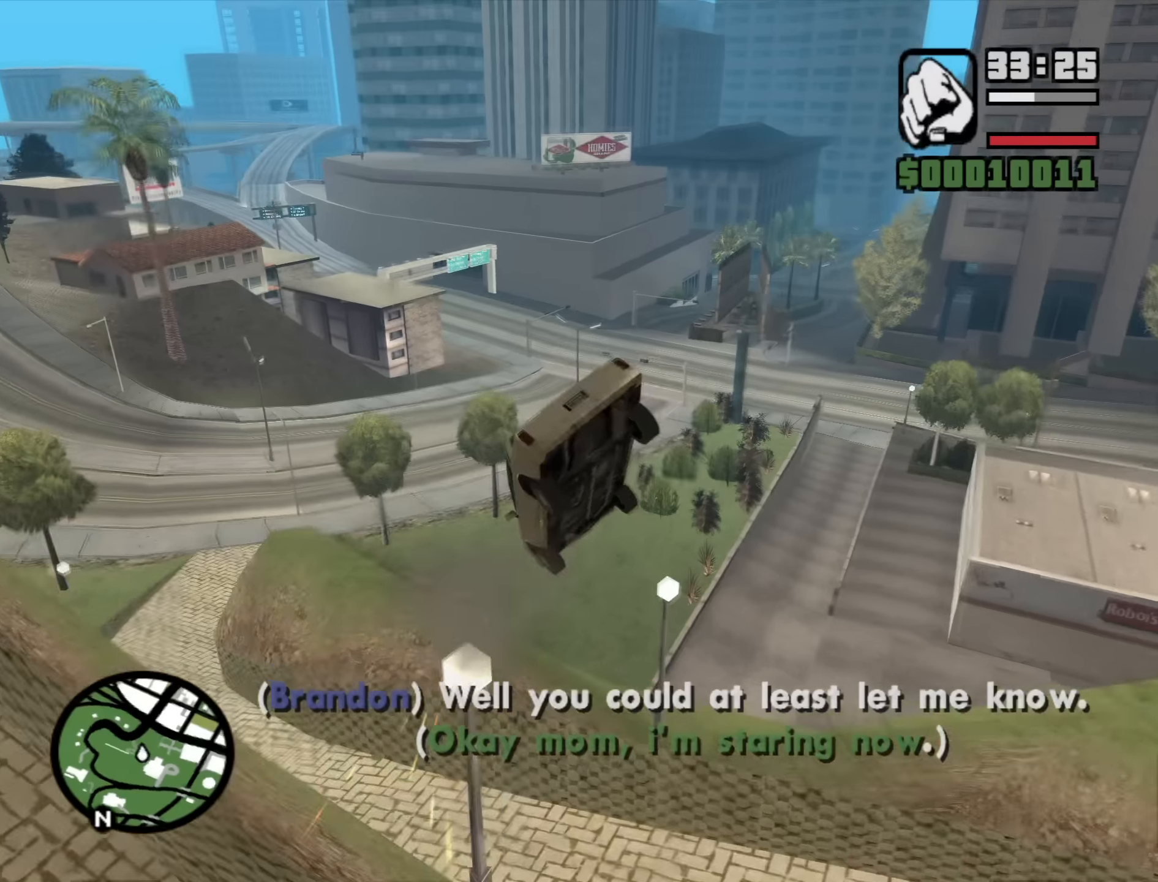
{"keys": ["5", "d"], "mouse": [], "events": [[116, "d", "down"]]}
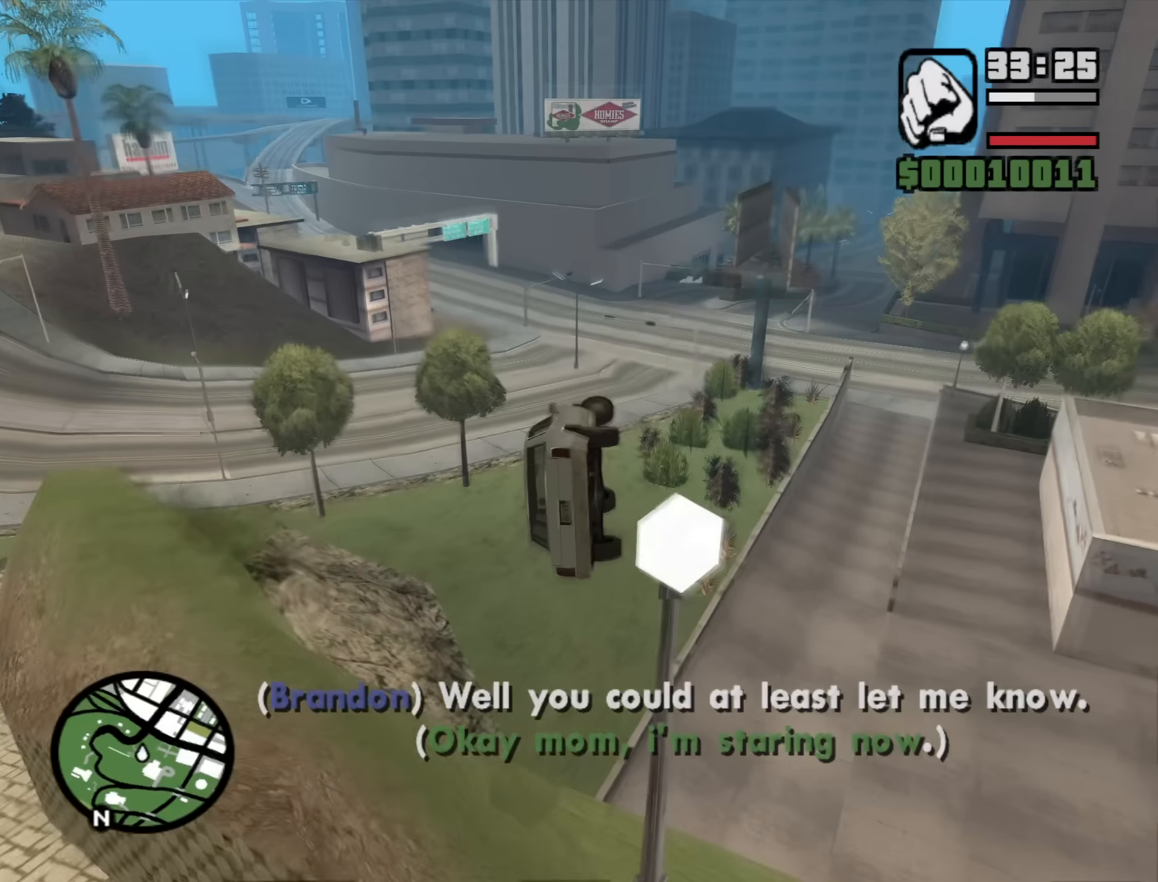
{"keys": ["d"], "mouse": [], "events": [[266, "5", "up"]]}
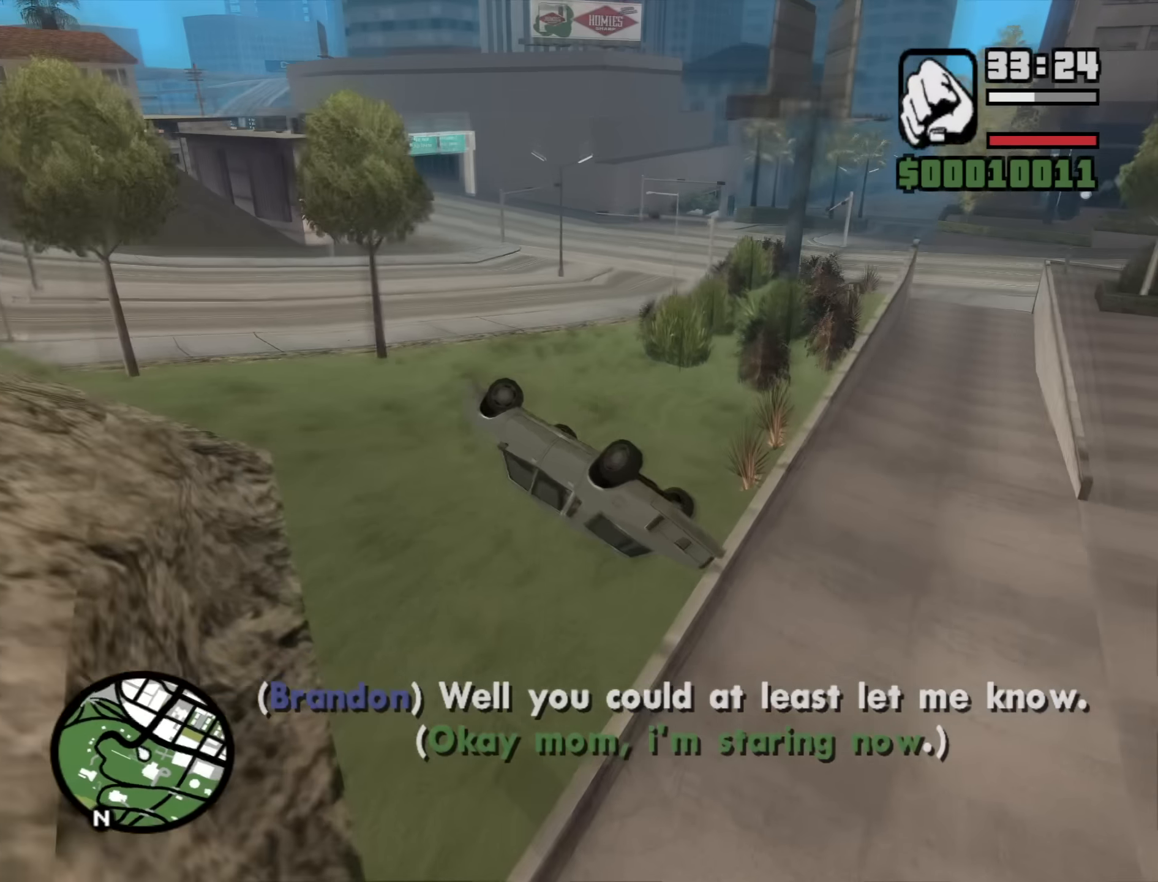
{"keys": [], "mouse": [], "events": [[416, "d", "up"]]}
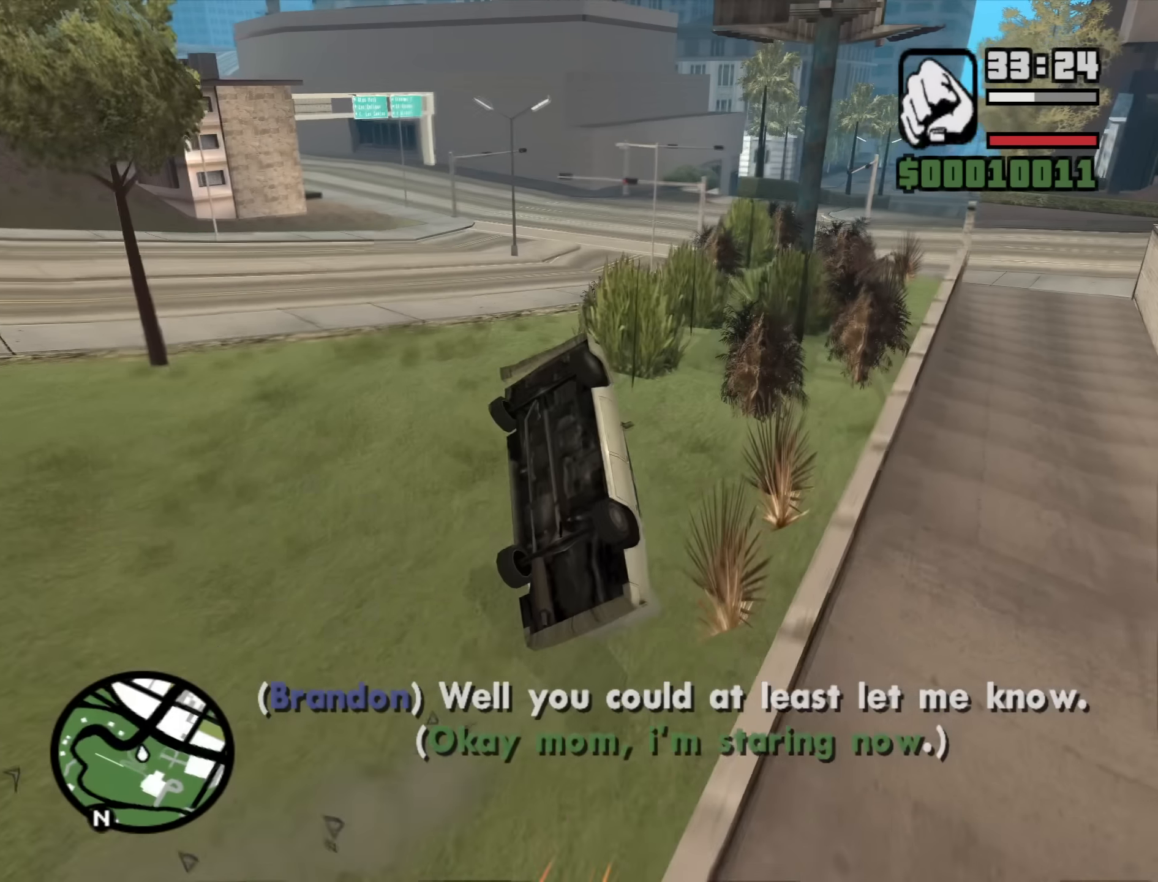
{"keys": ["a"], "mouse": [], "events": [[16, "a", "down"], [200, "w", "down"], [400, "w", "up"]]}
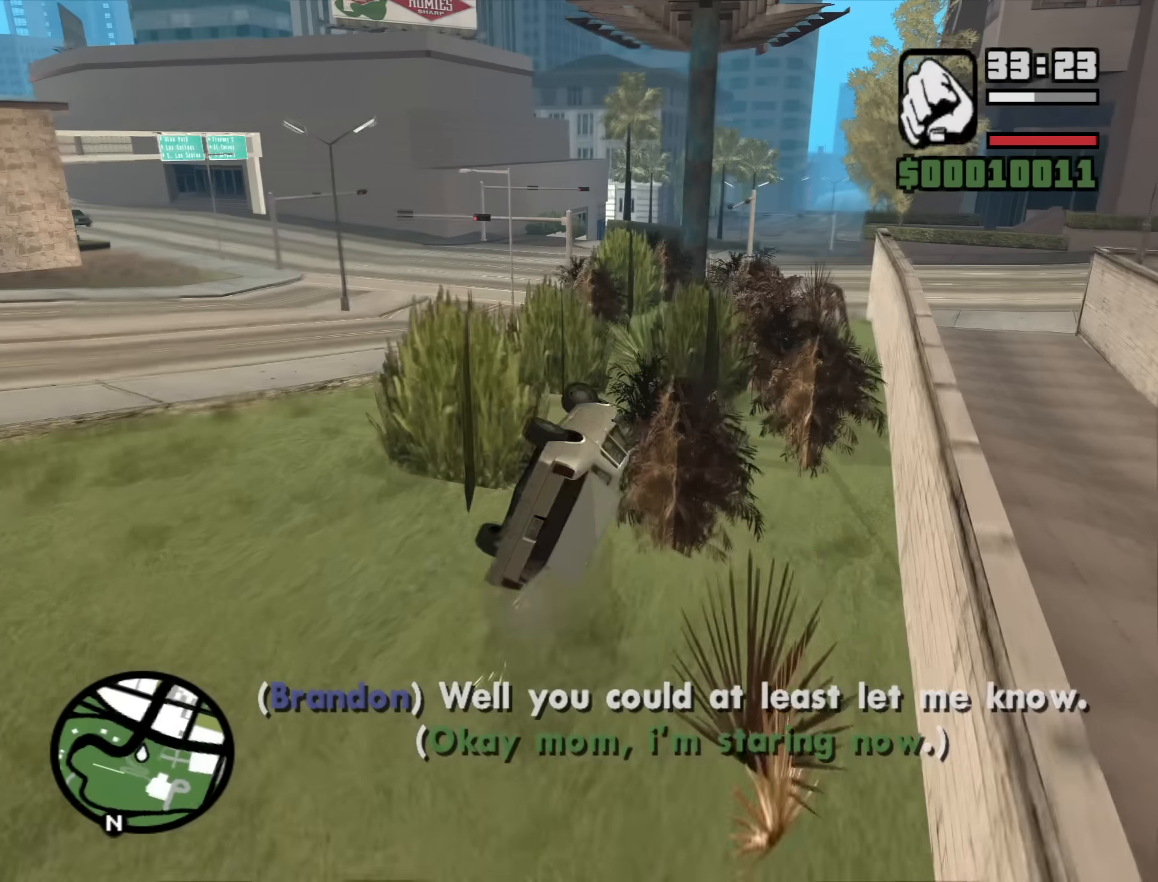
{"keys": ["a", "w"], "mouse": [], "events": [[500, "w", "down"]]}
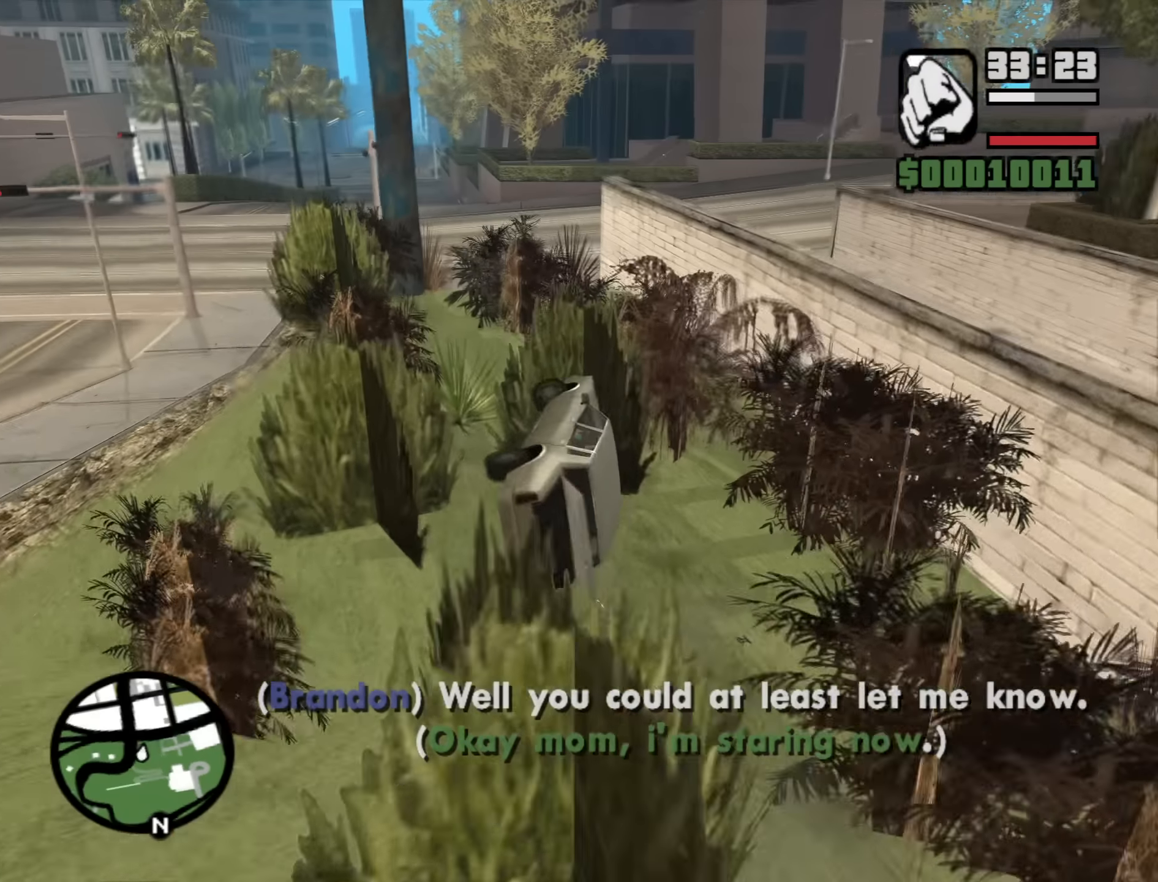
{"keys": ["a", "w"], "mouse": [], "events": [[150, "a", "up"], [283, "a", "down"]]}
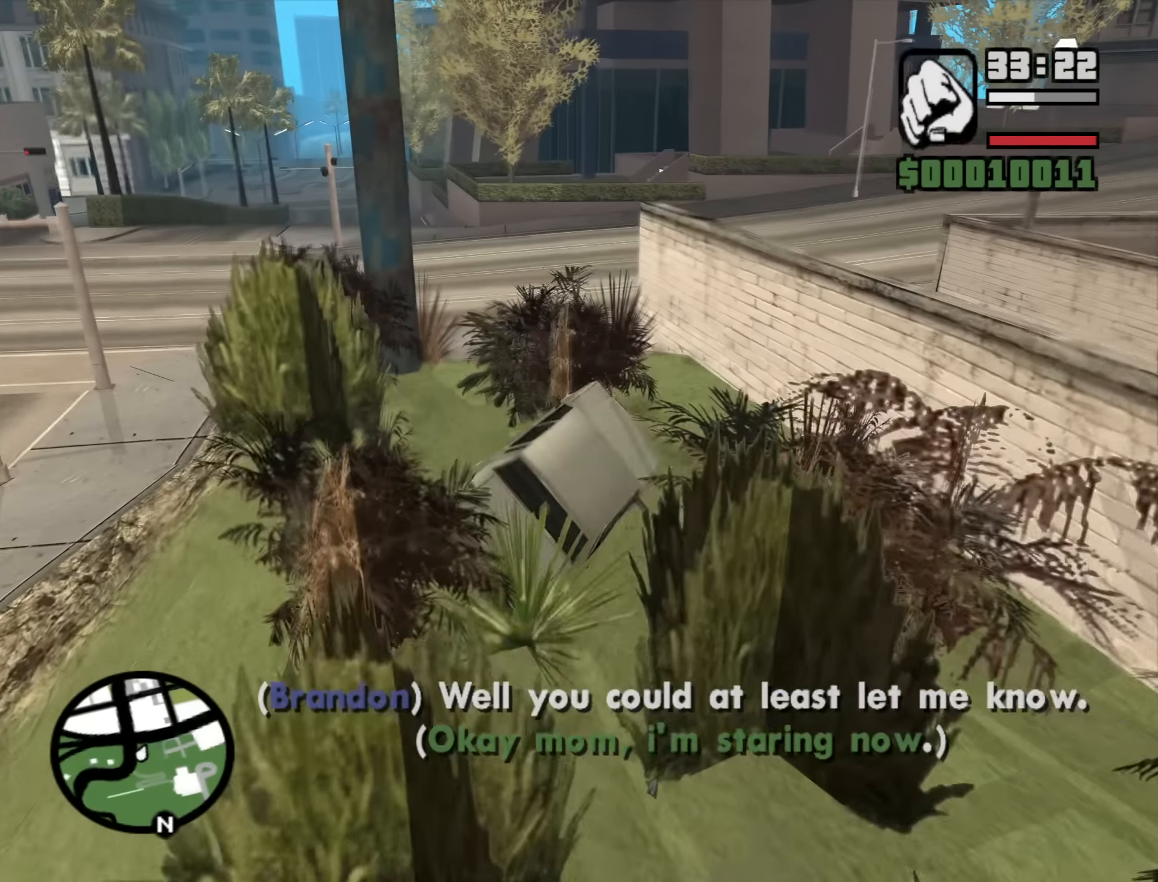
{"keys": ["d", "w"], "mouse": [], "events": [[433, "a", "up"], [433, "d", "down"]]}
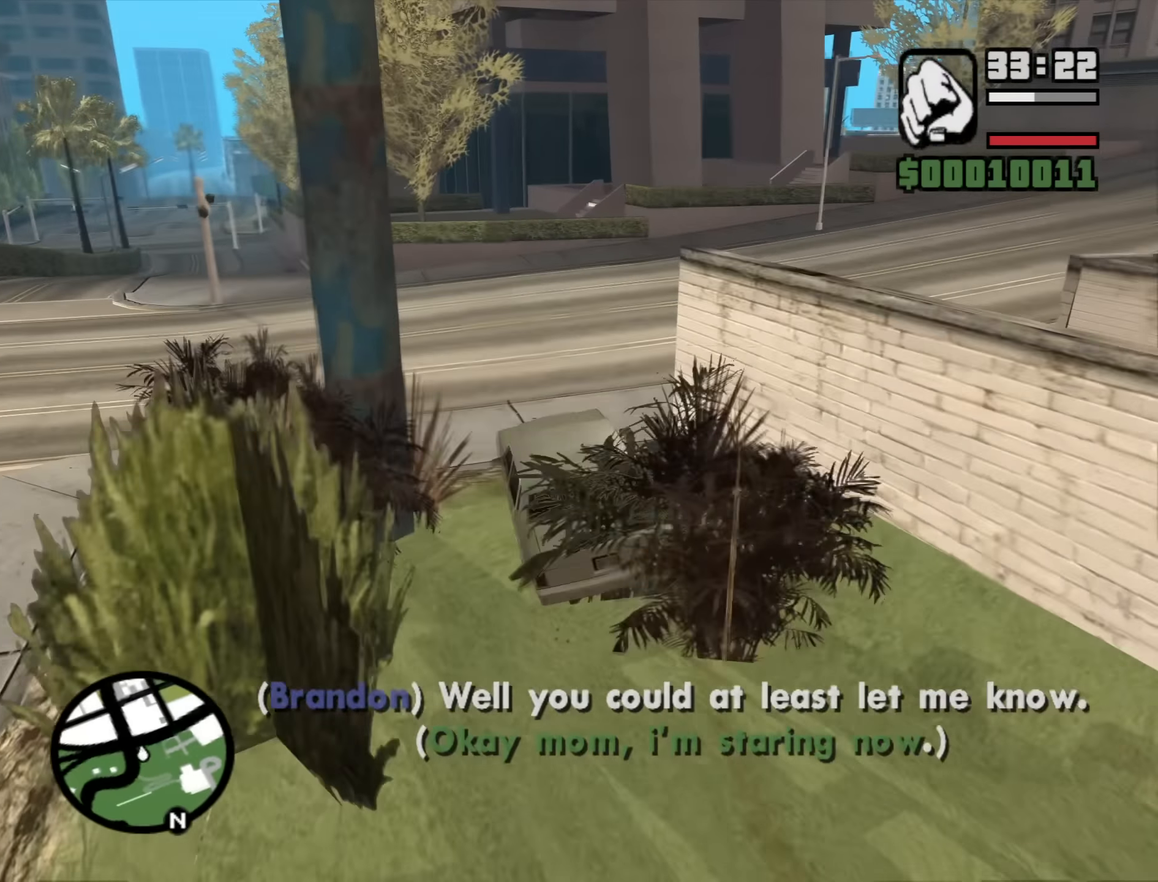
{"keys": ["d", "space"], "mouse": [], "events": [[450, "space", "down"], [450, "w", "up"]]}
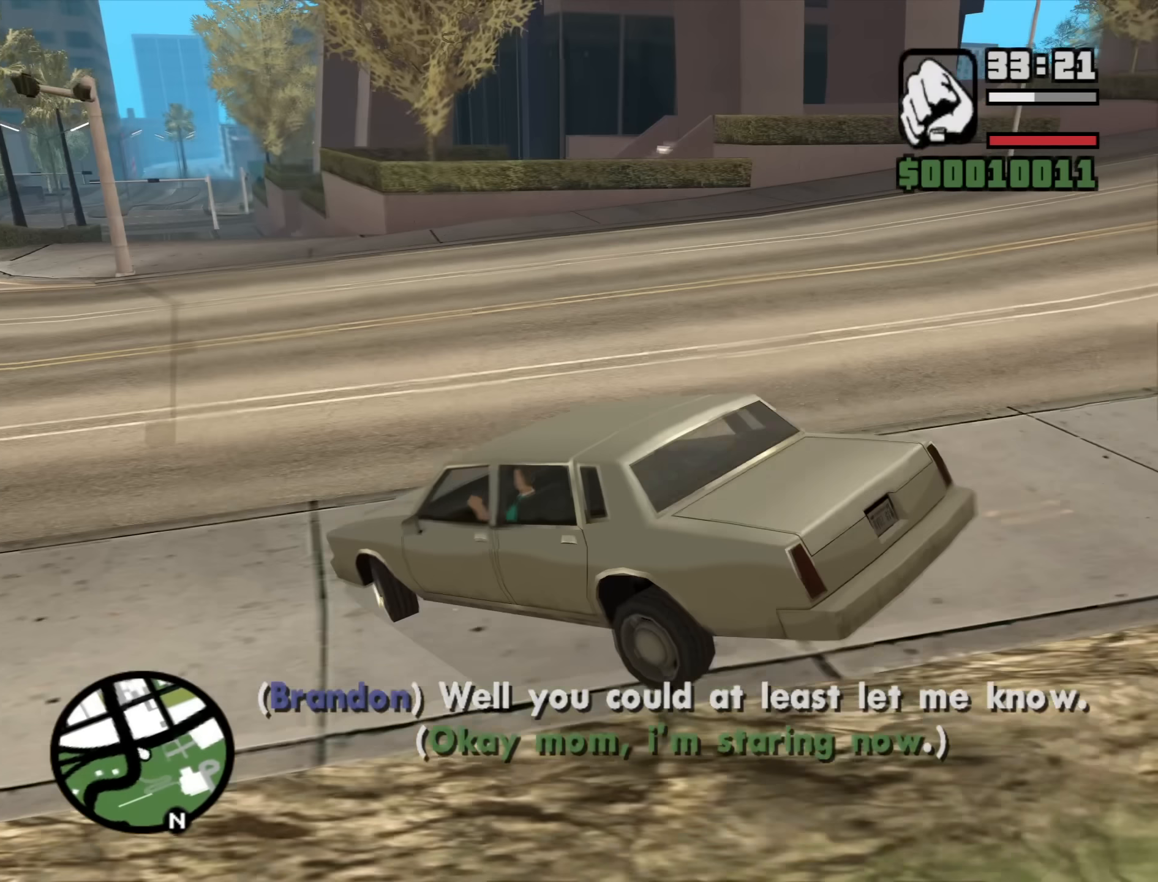
{"keys": ["a", "w"], "mouse": [], "events": [[50, "space", "up"], [233, "w", "down"], [283, "d", "up"], [333, "a", "down"]]}
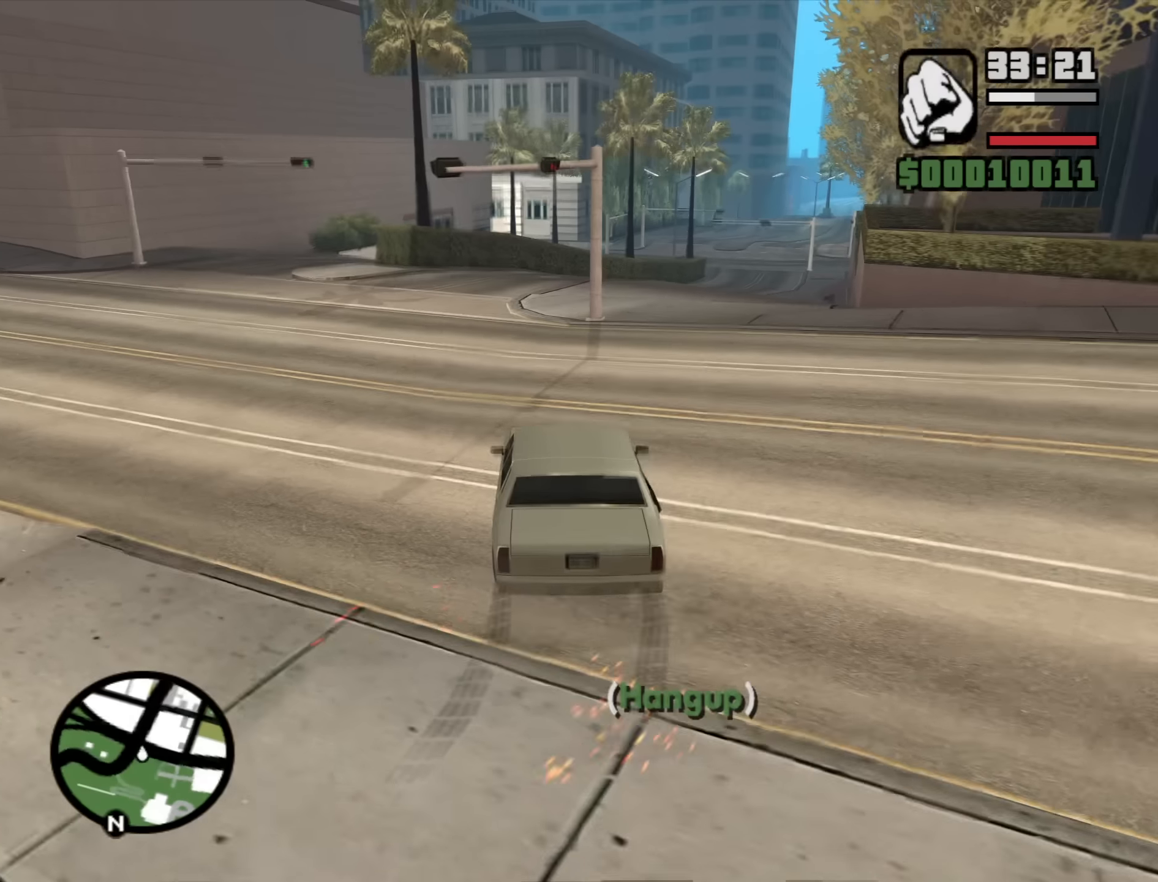
{"keys": ["d", "w"], "mouse": [], "events": [[67, "a", "up"], [150, "a", "down"], [350, "a", "up"], [433, "d", "down"]]}
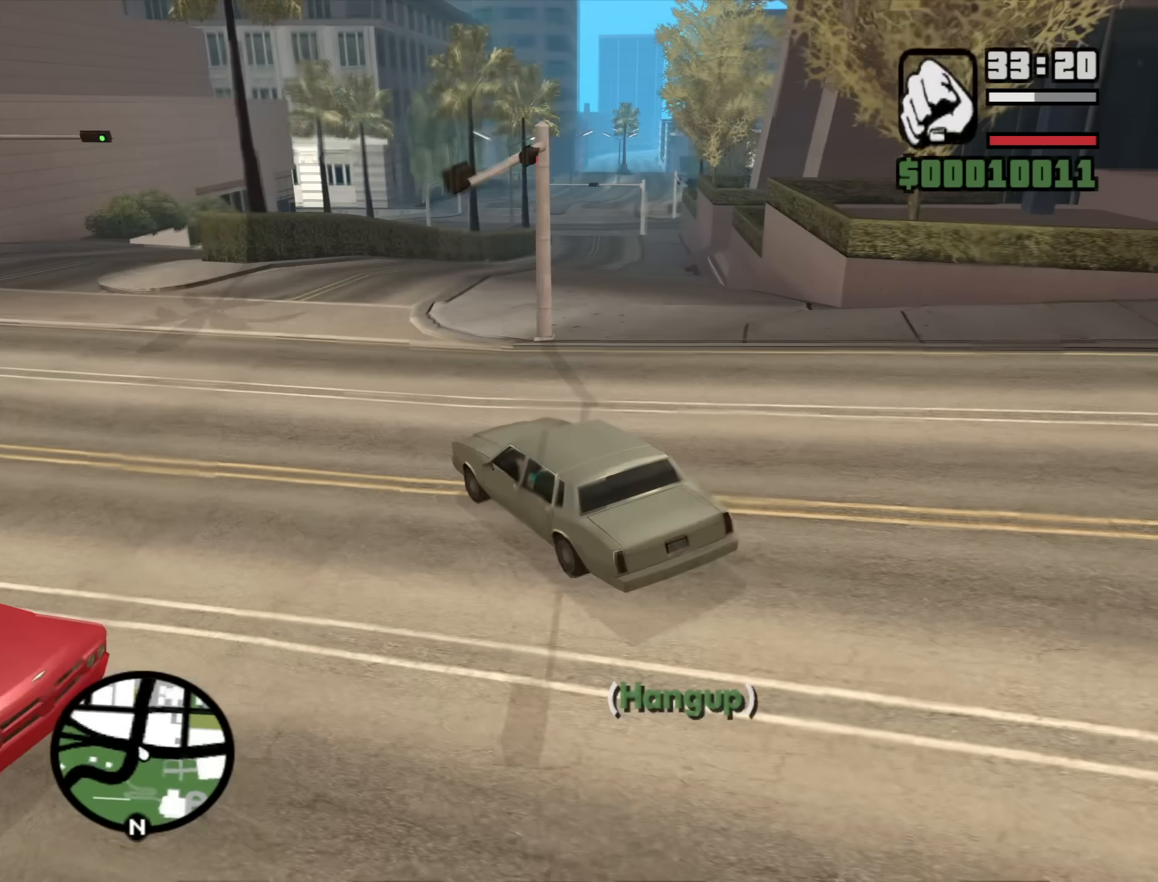
{"keys": ["d", "w"], "mouse": [], "events": [[167, "d", "up"], [317, "d", "down"]]}
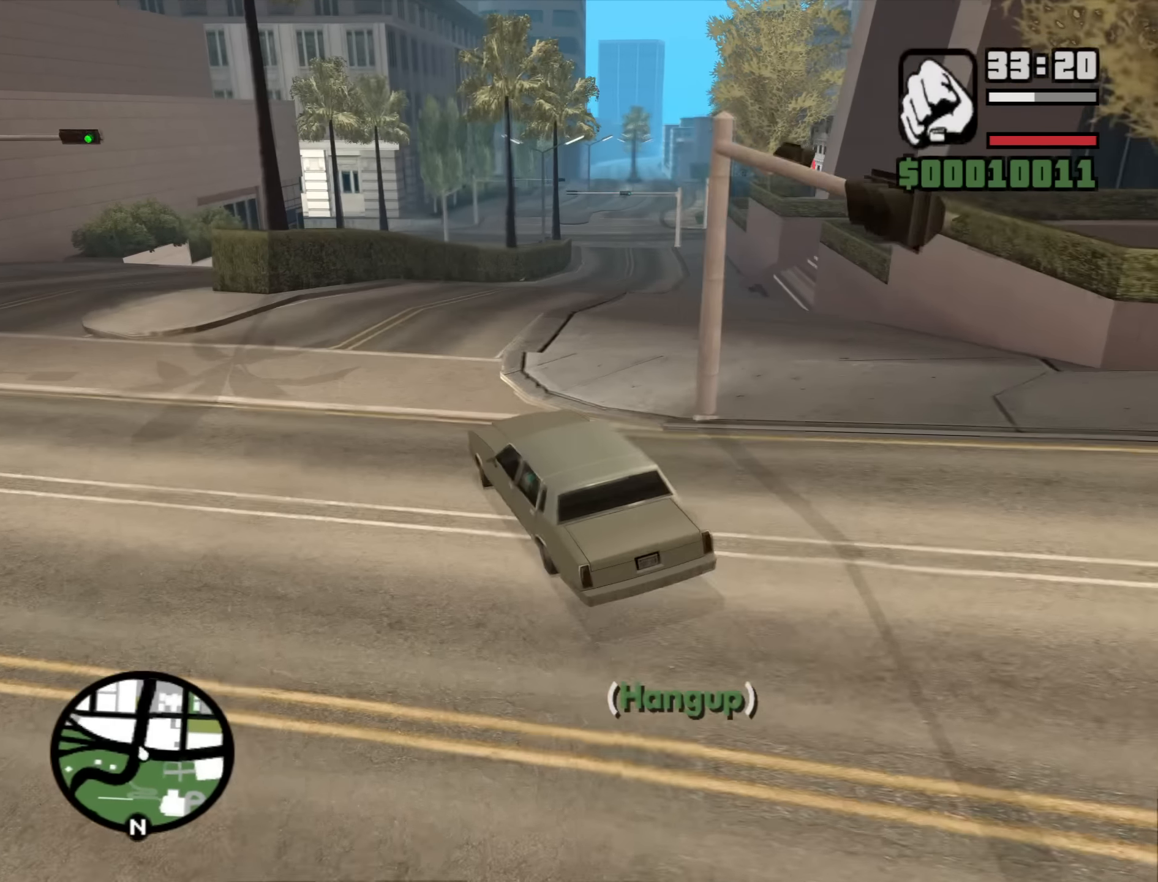
{"keys": ["w"], "mouse": [], "events": [[183, "d", "up"]]}
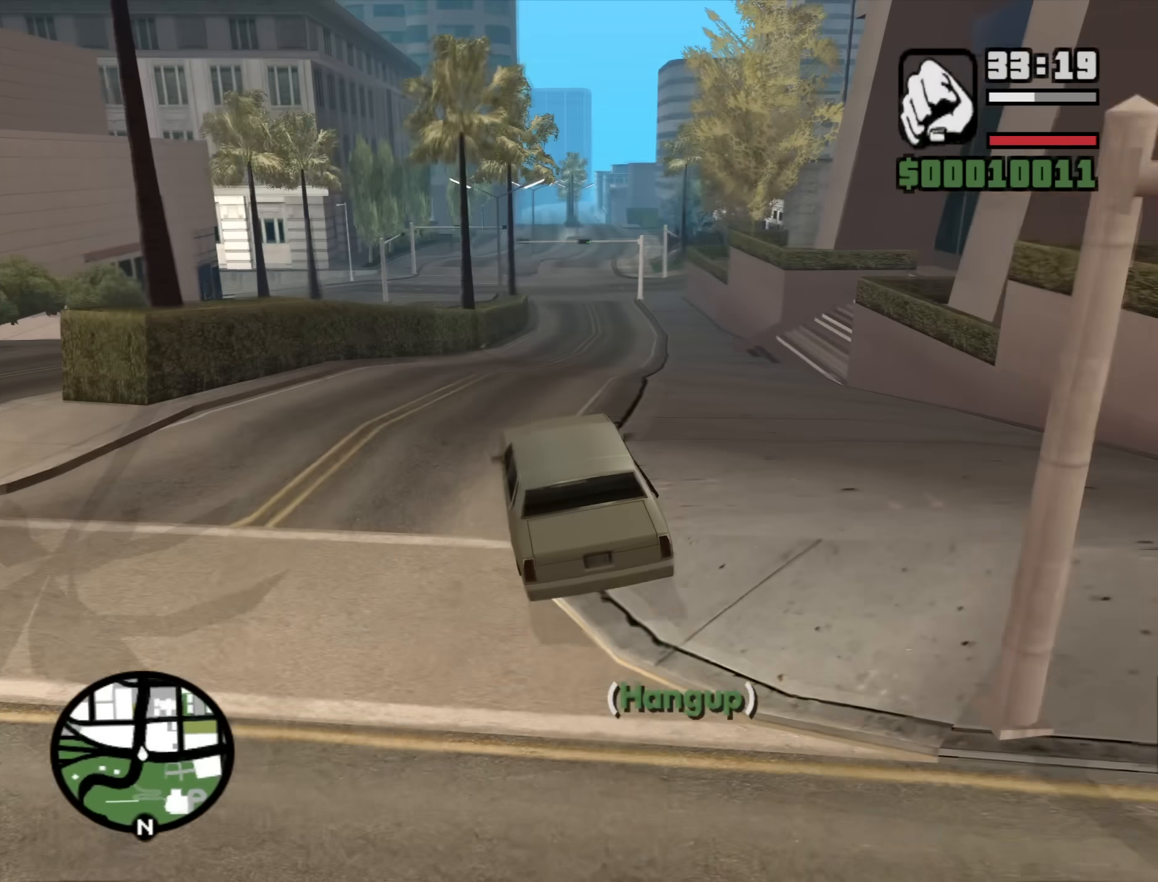
{"keys": ["d", "w"], "mouse": [], "events": [[400, "d", "down"]]}
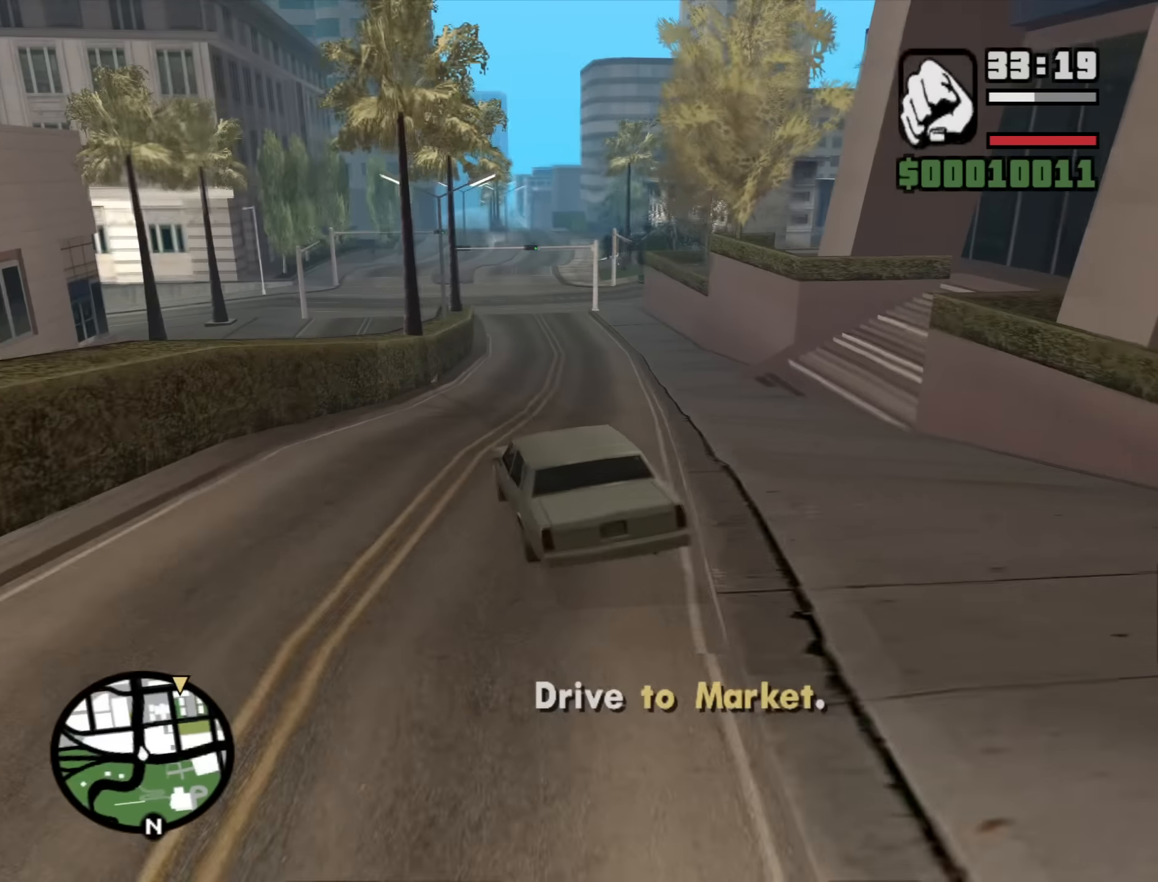
{"keys": ["d", "w"], "mouse": [], "events": [[133, "d", "up"], [450, "d", "down"]]}
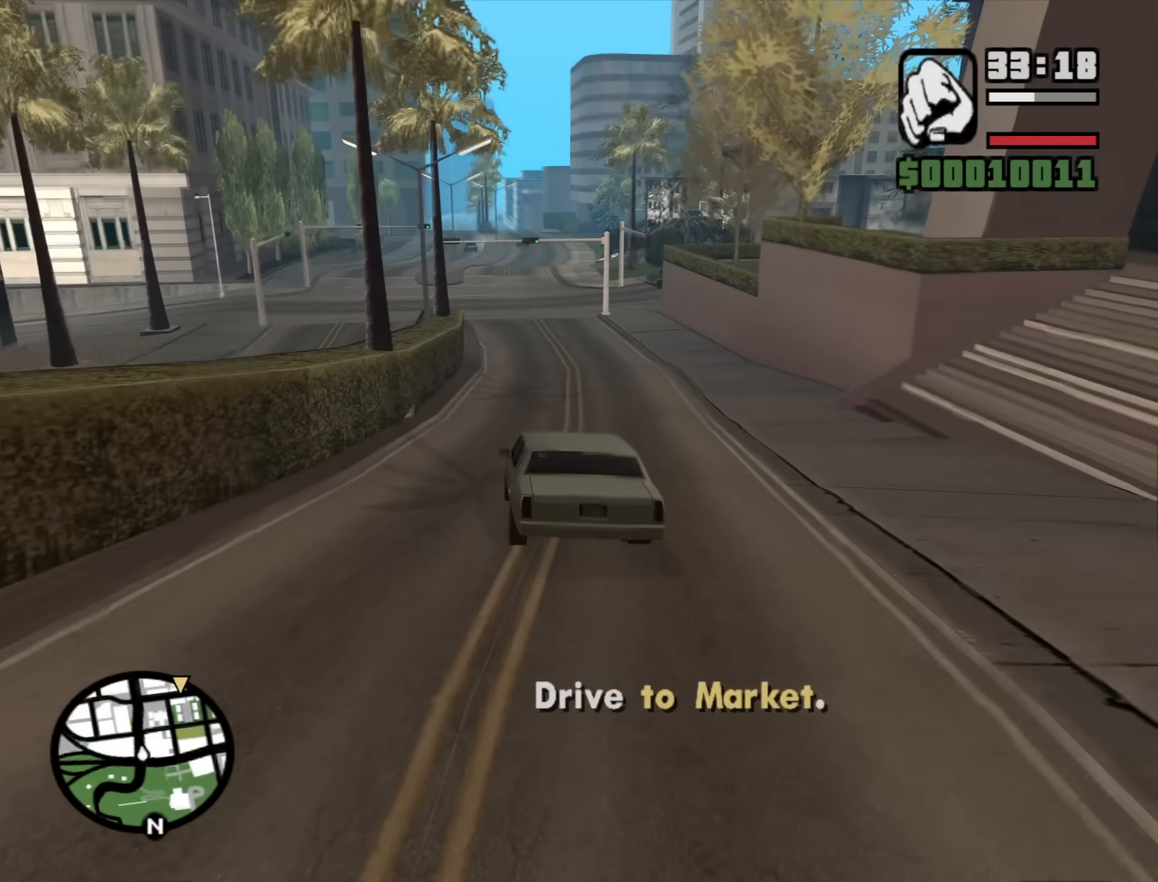
{"keys": ["w"], "mouse": [], "events": [[100, "d", "up"]]}
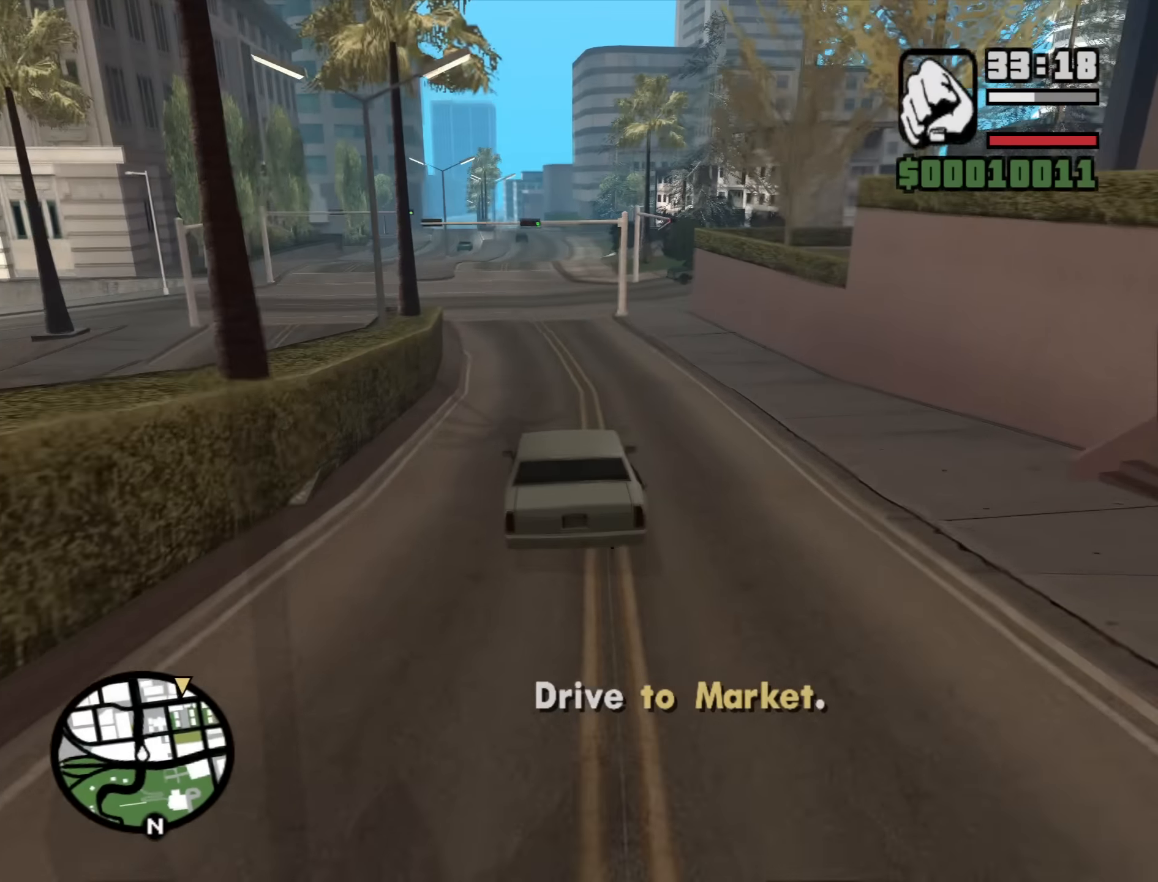
{"keys": ["w"], "mouse": [], "events": [[116, "a", "down"], [200, "a", "up"]]}
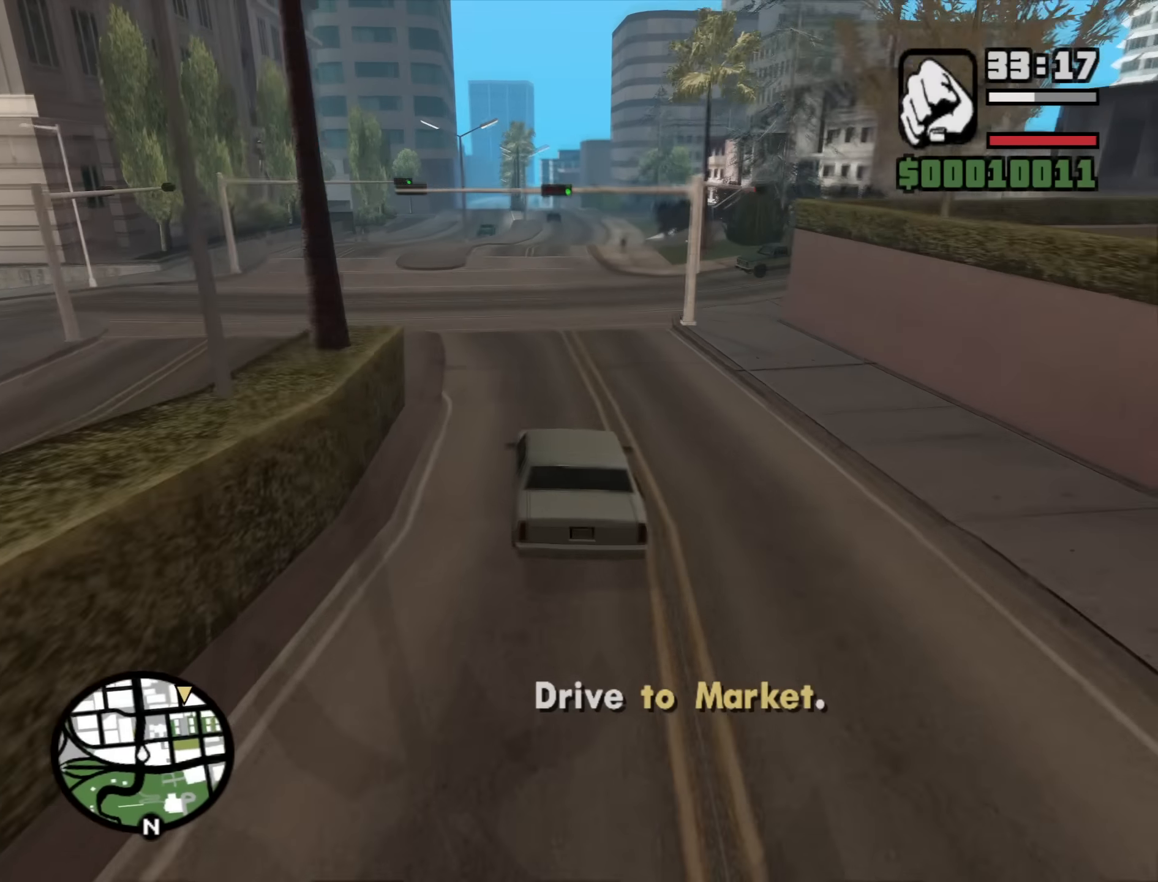
{"keys": ["w"], "mouse": [], "events": [[416, "d", "down"], [450, "d", "up"]]}
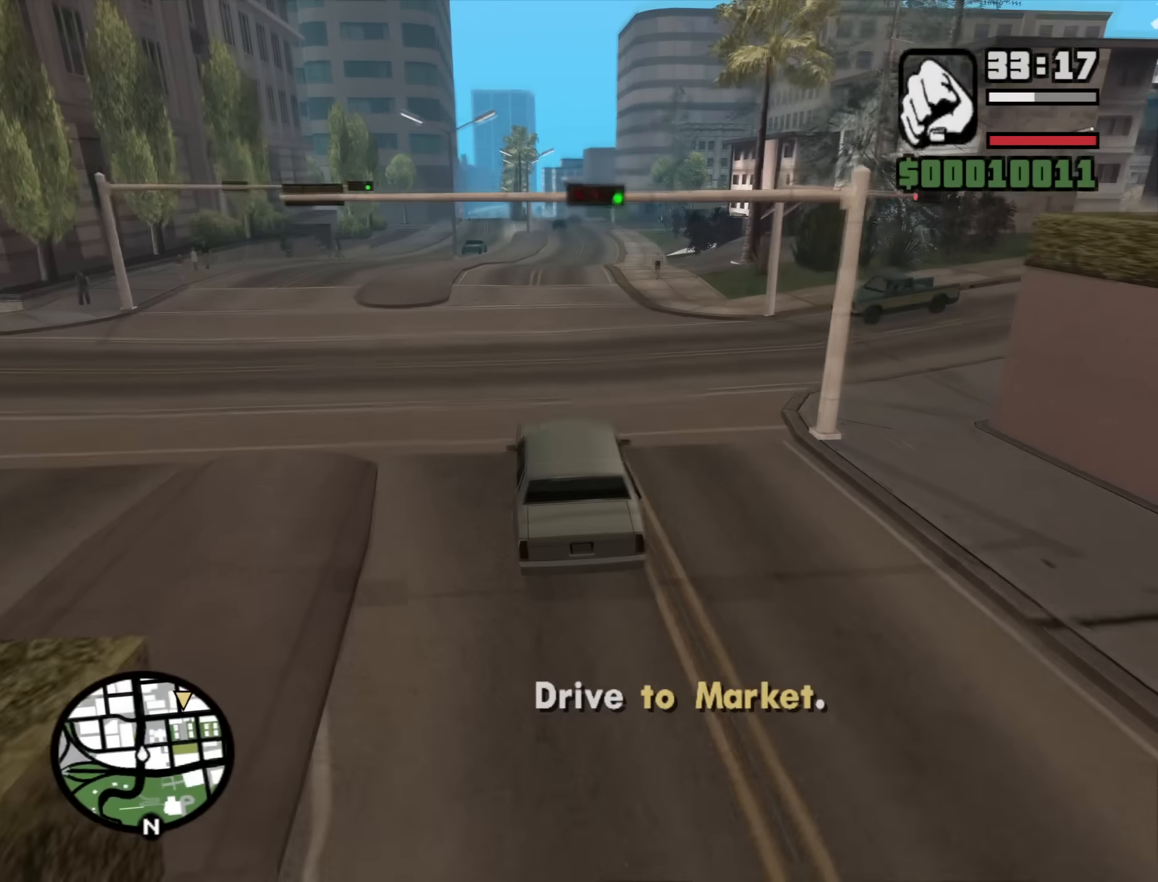
{"keys": ["d", "w"], "mouse": [], "events": [[416, "d", "down"]]}
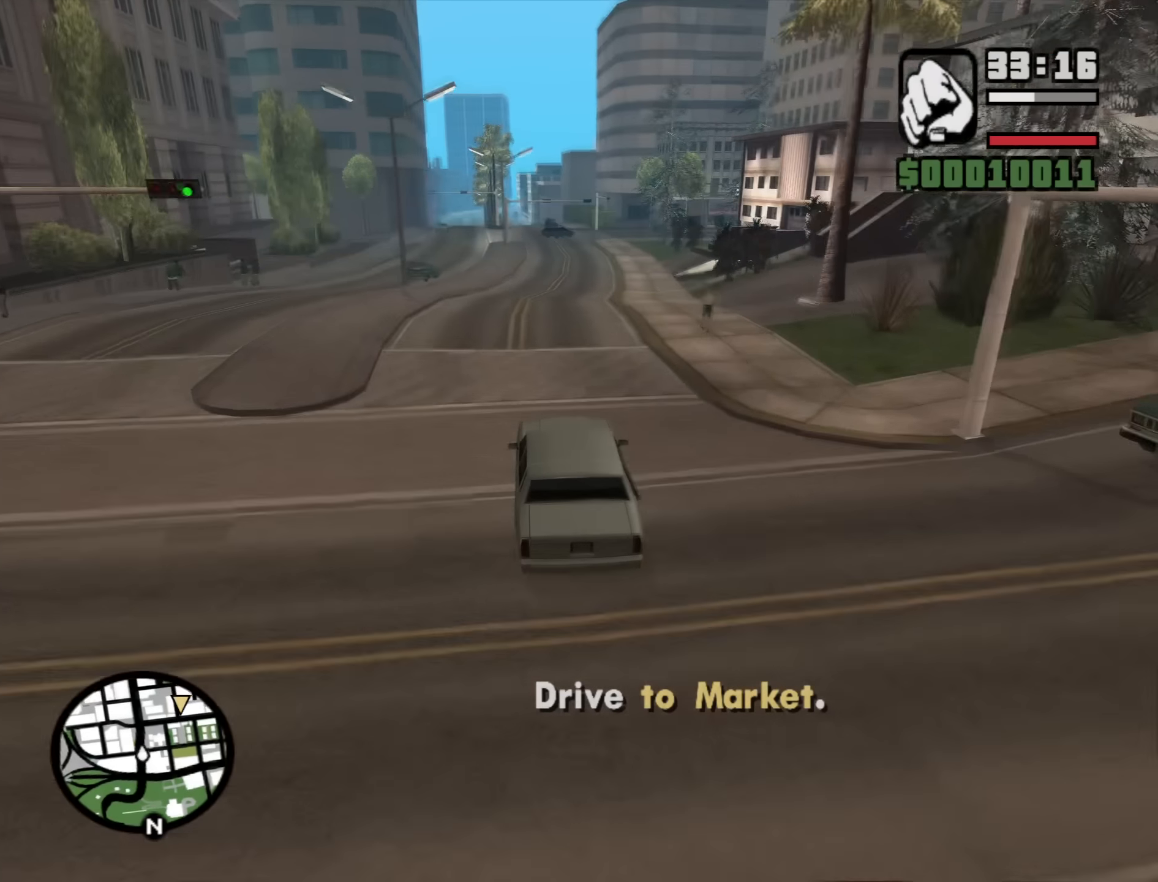
{"keys": ["w"], "mouse": [], "events": [[16, "d", "up"]]}